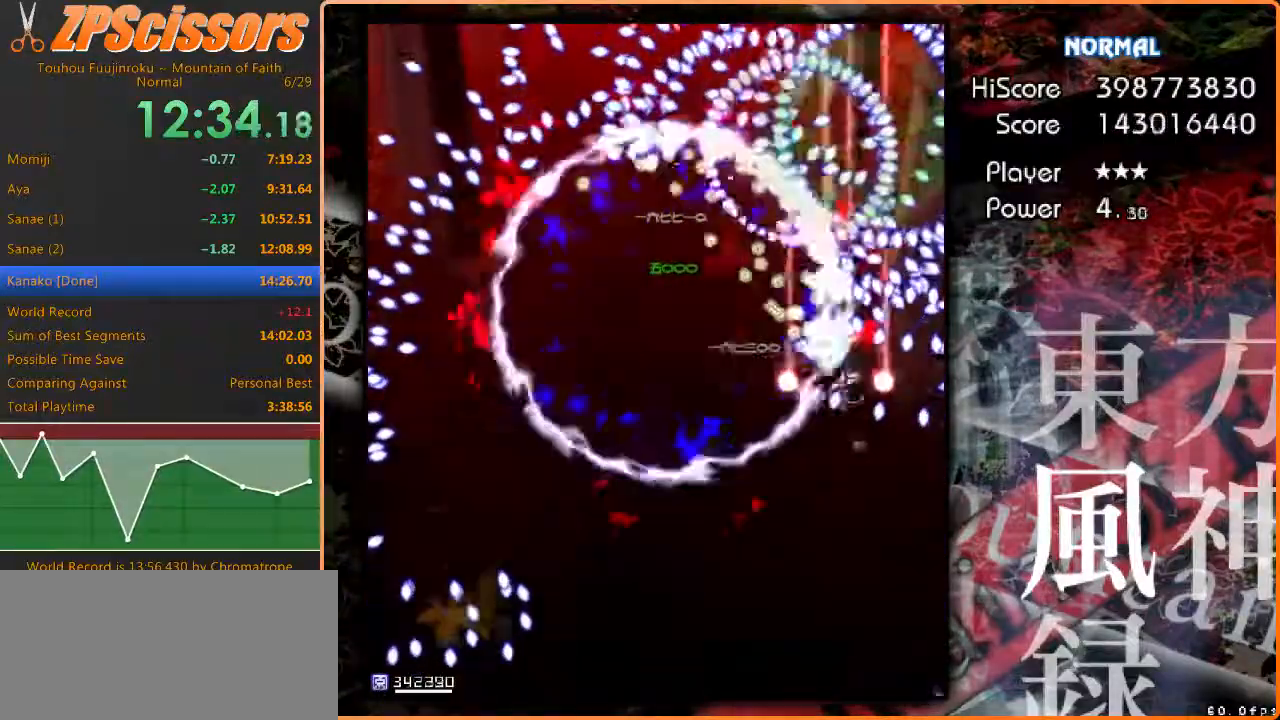
Gameplay with keyboard; each line is a JSON object with the keys held at the frame after it. "events" lists presses ("down") and releases ("up") of "c", "ctrl", "down", "escape", "left", "right", "shift", "up", "x" and "z" between this image and that frame as [ms after this image, input, new state], when the widget could be followed in between. No other keys are recorded. Mouse input is not recorded.
{"keys": ["down", "left", "z"], "events": [[17, "right", "up"], [17, "up", "down"], [100, "left", "down"], [267, "up", "up"], [367, "left", "up"], [433, "left", "down"], [450, "down", "down"]]}
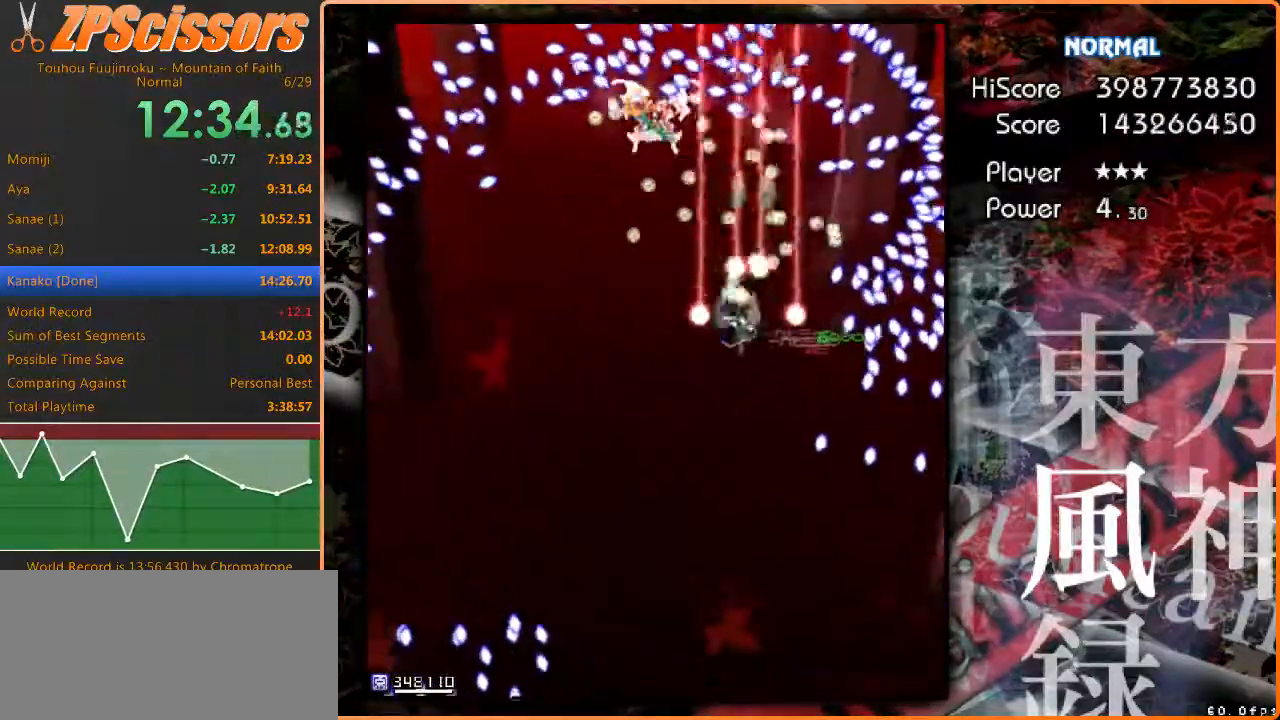
{"keys": ["shift", "z"], "events": [[150, "down", "up"], [267, "up", "down"], [300, "left", "up"], [383, "shift", "down"], [400, "up", "up"]]}
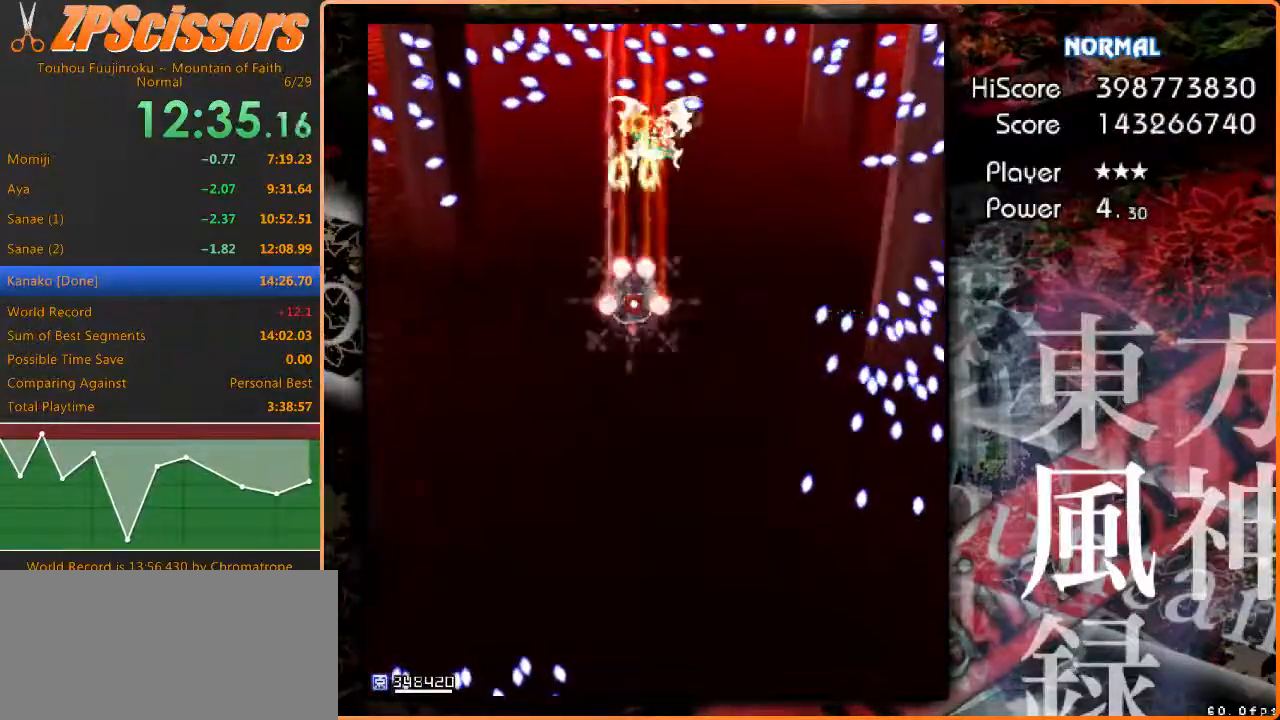
{"keys": ["down", "shift", "z"], "events": [[167, "down", "down"], [183, "right", "down"], [300, "right", "up"], [333, "down", "up"], [467, "down", "down"]]}
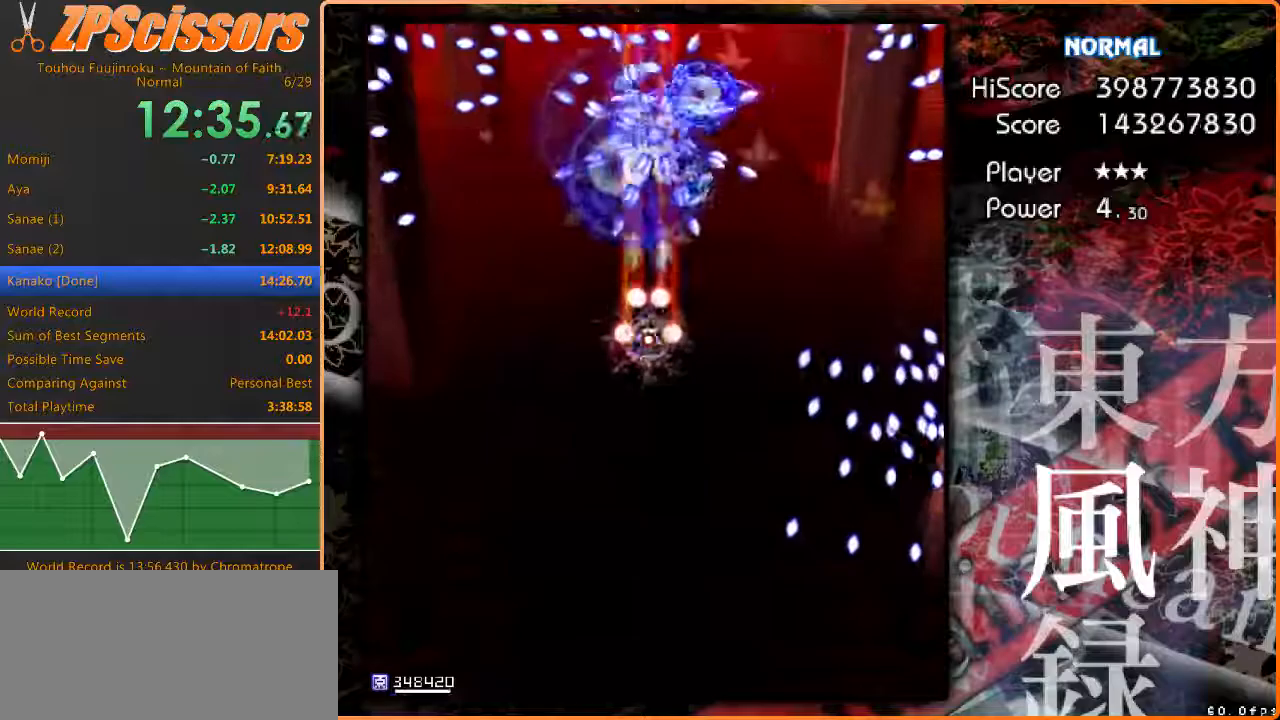
{"keys": ["shift", "z"], "events": [[150, "down", "up"], [333, "down", "down"], [400, "down", "up"]]}
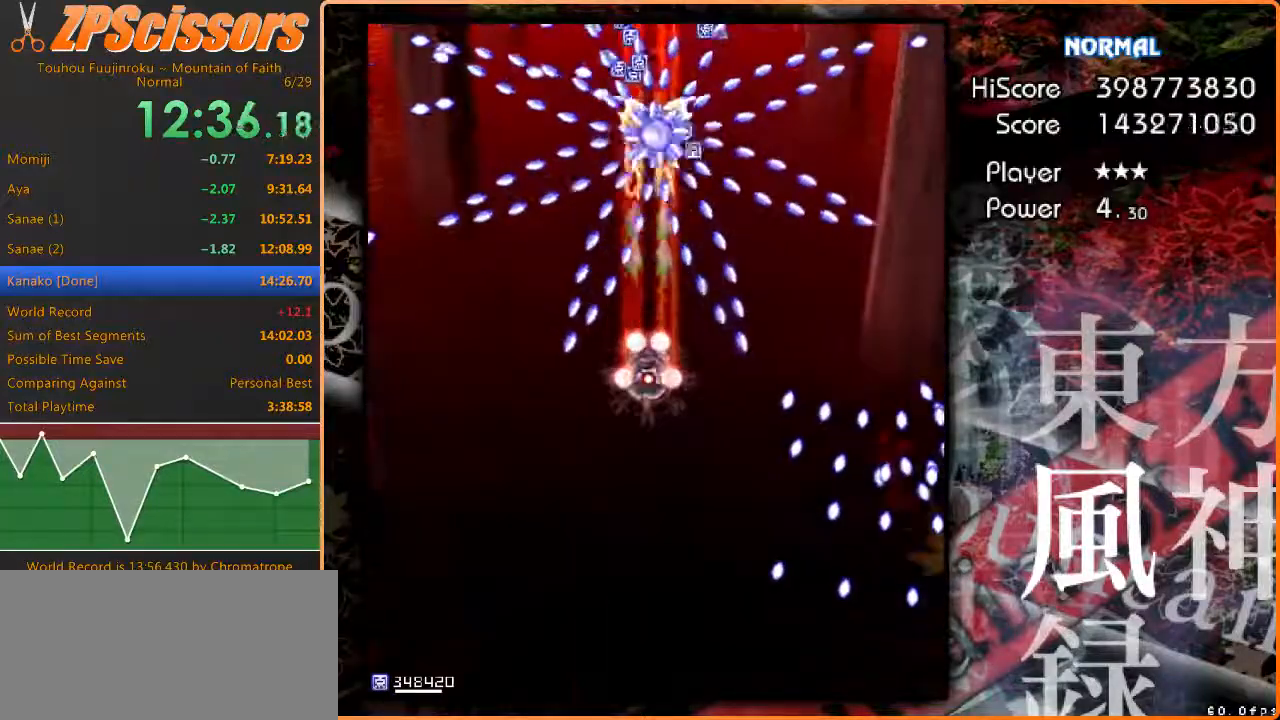
{"keys": ["z"], "events": [[317, "down", "down"], [317, "shift", "up"], [433, "down", "up"]]}
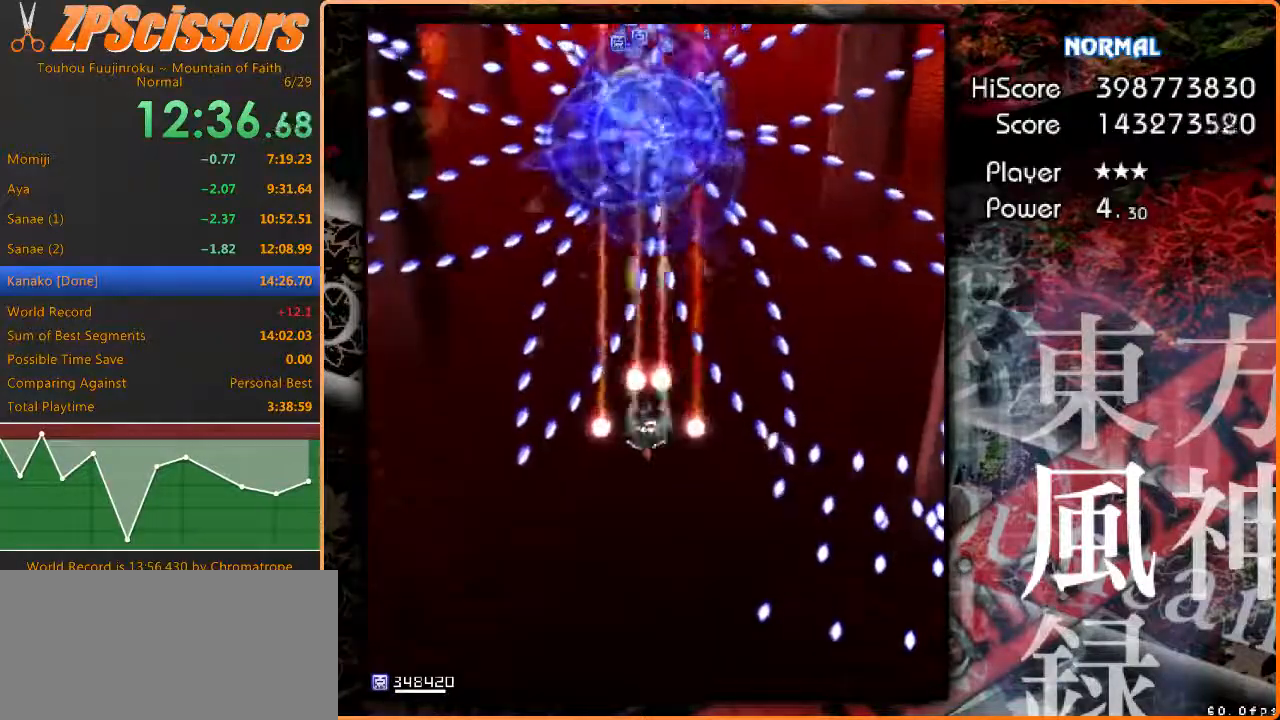
{"keys": ["down", "shift", "z"], "events": [[17, "down", "down"], [33, "shift", "down"], [217, "down", "up"], [417, "down", "down"]]}
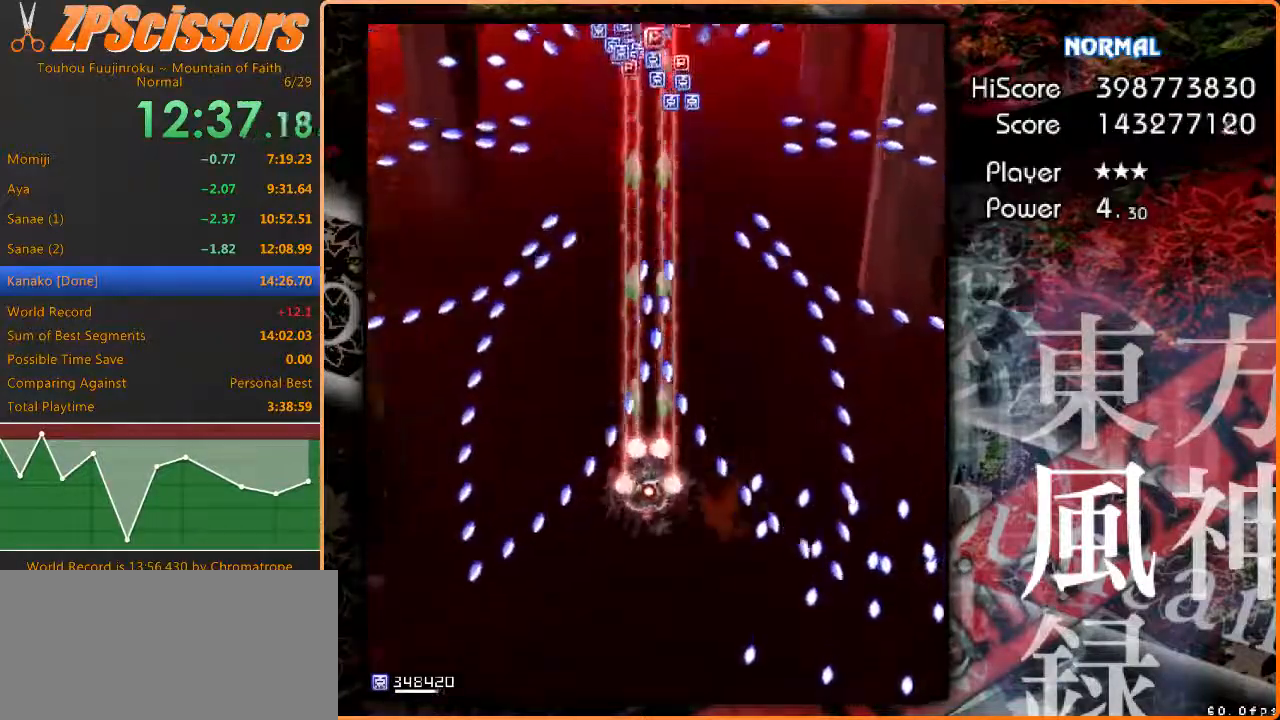
{"keys": ["shift", "z"], "events": [[17, "down", "up"]]}
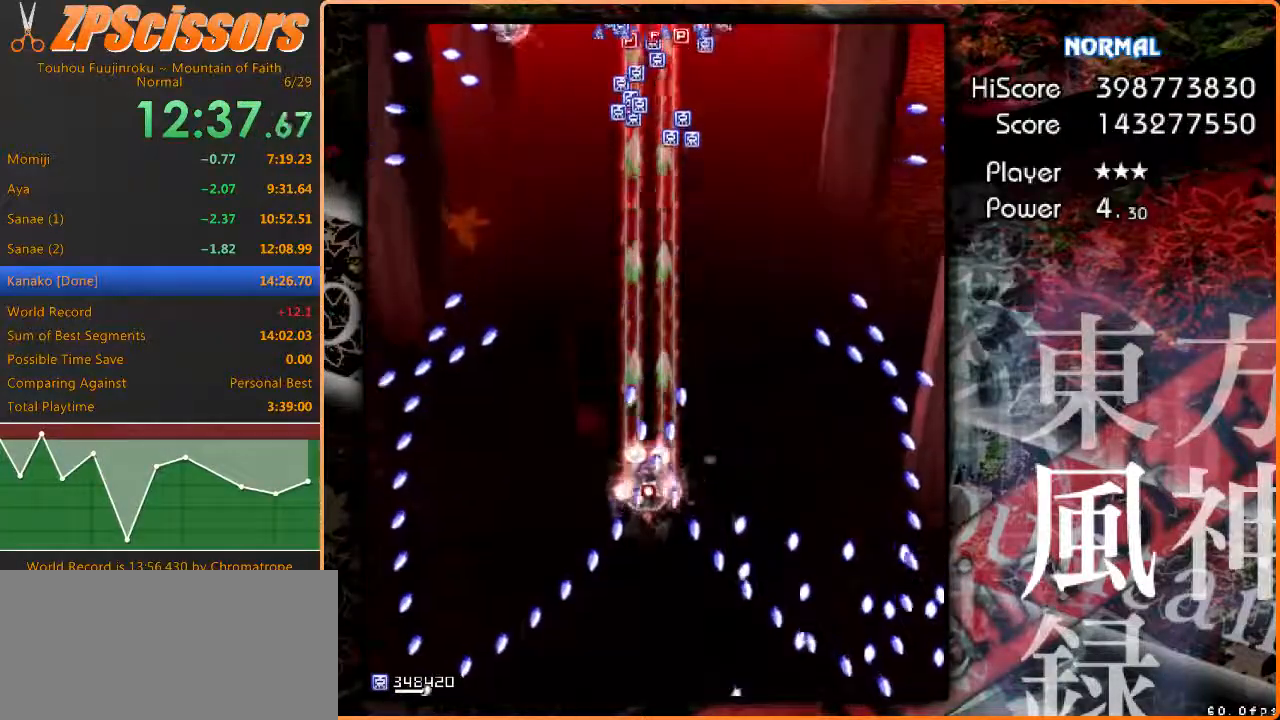
{"keys": ["up", "z"], "events": [[33, "down", "down"], [33, "left", "down"], [217, "down", "up"], [283, "shift", "up"], [367, "up", "down"], [450, "left", "up"]]}
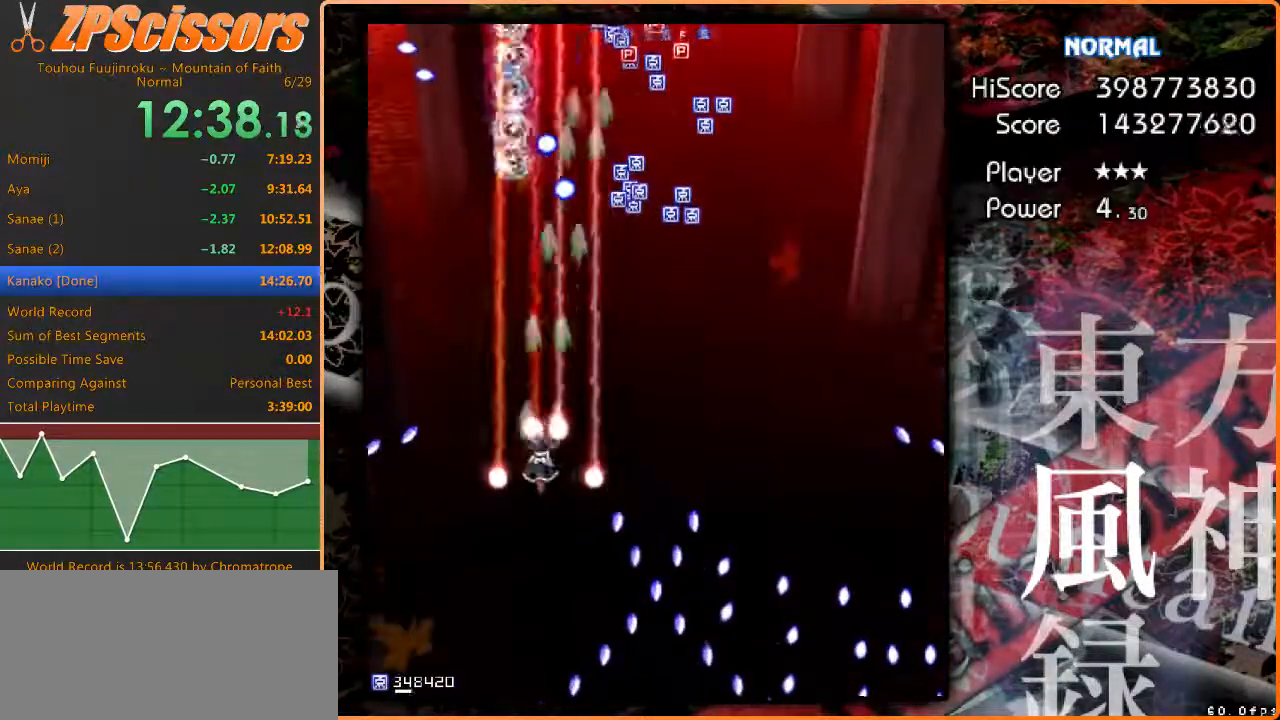
{"keys": ["down", "right", "z"], "events": [[167, "left", "down"], [283, "up", "up"], [400, "down", "down"], [450, "right", "down"], [467, "left", "up"]]}
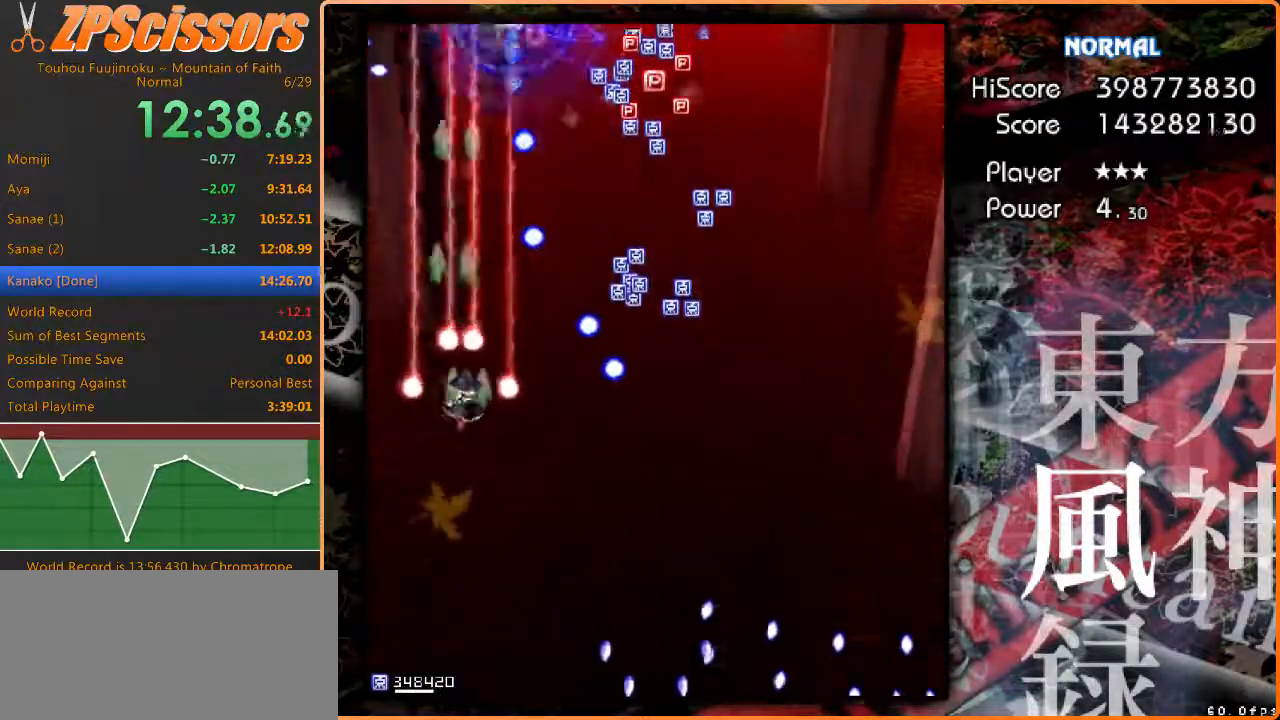
{"keys": ["up", "z"], "events": [[117, "right", "up"], [200, "right", "down"], [217, "right", "up"], [300, "left", "down"], [333, "down", "up"], [417, "up", "down"], [467, "left", "up"]]}
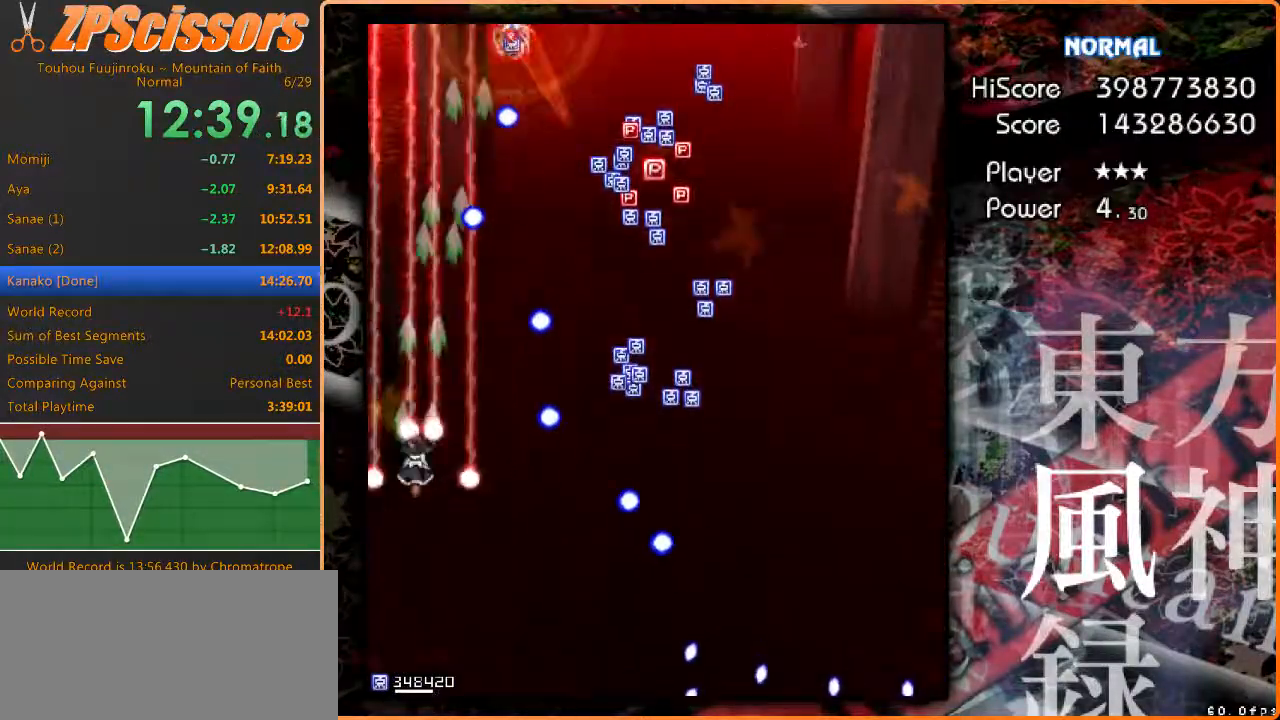
{"keys": ["up", "z"], "events": [[200, "left", "down"], [333, "left", "up"]]}
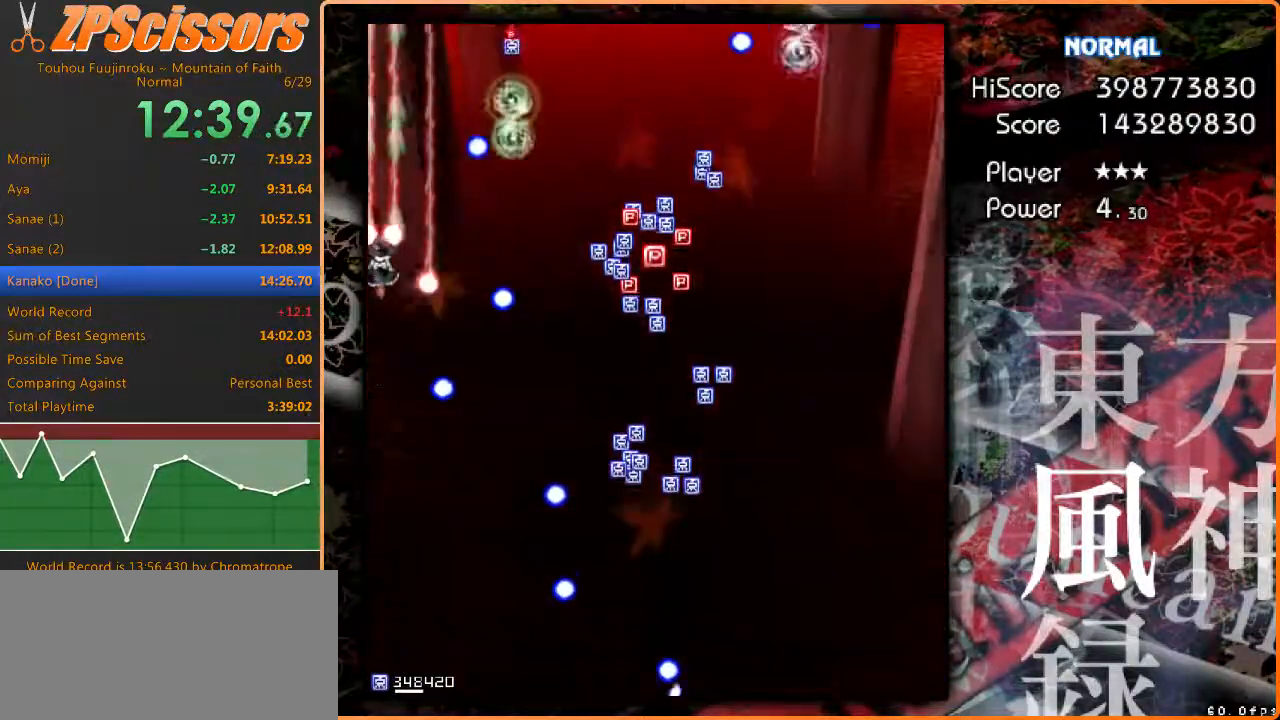
{"keys": ["down", "z"], "events": [[183, "left", "down"], [183, "up", "up"], [233, "down", "down"], [250, "left", "up"]]}
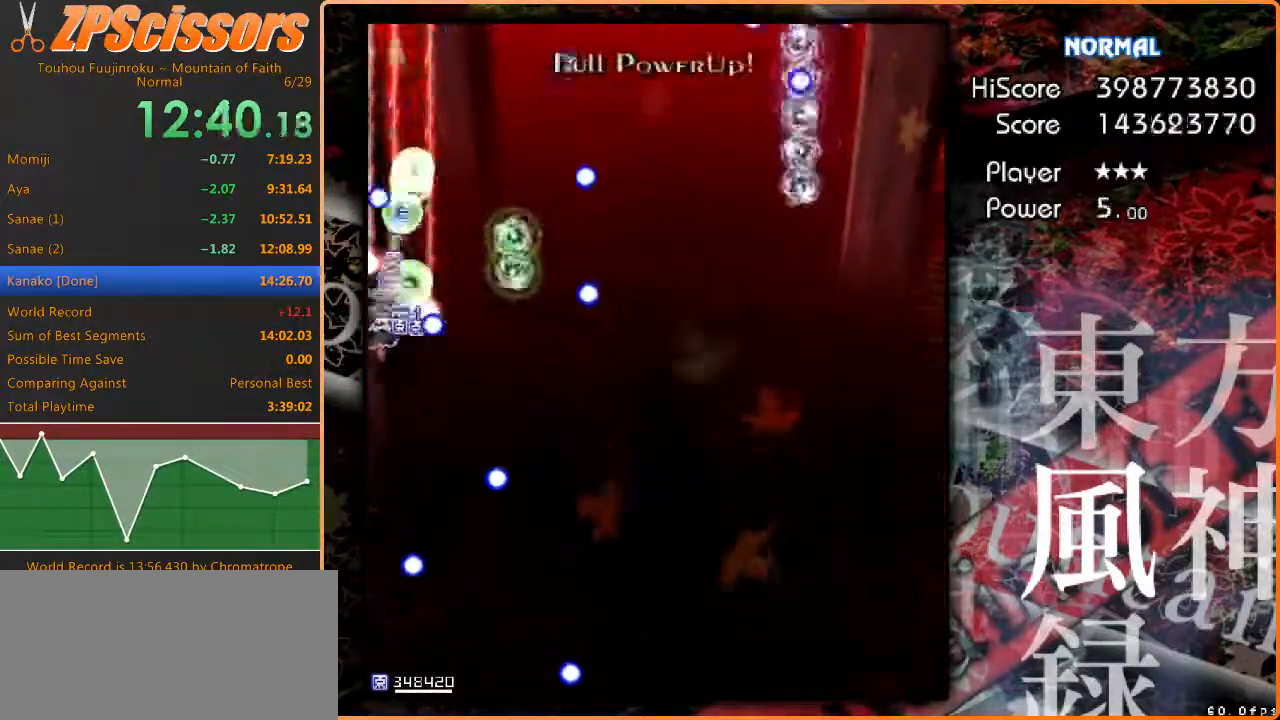
{"keys": ["down", "right", "z"], "events": [[150, "left", "down"], [183, "left", "up"], [350, "right", "down"]]}
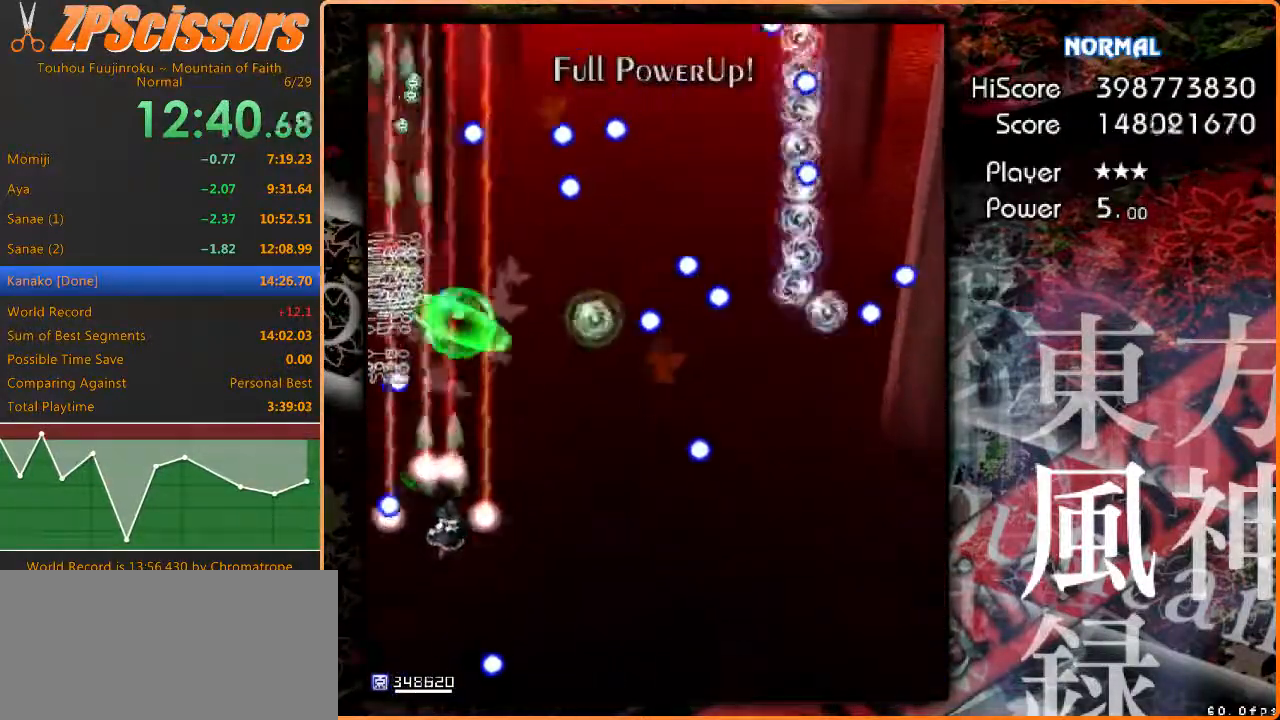
{"keys": ["right", "z"], "events": [[267, "down", "up"]]}
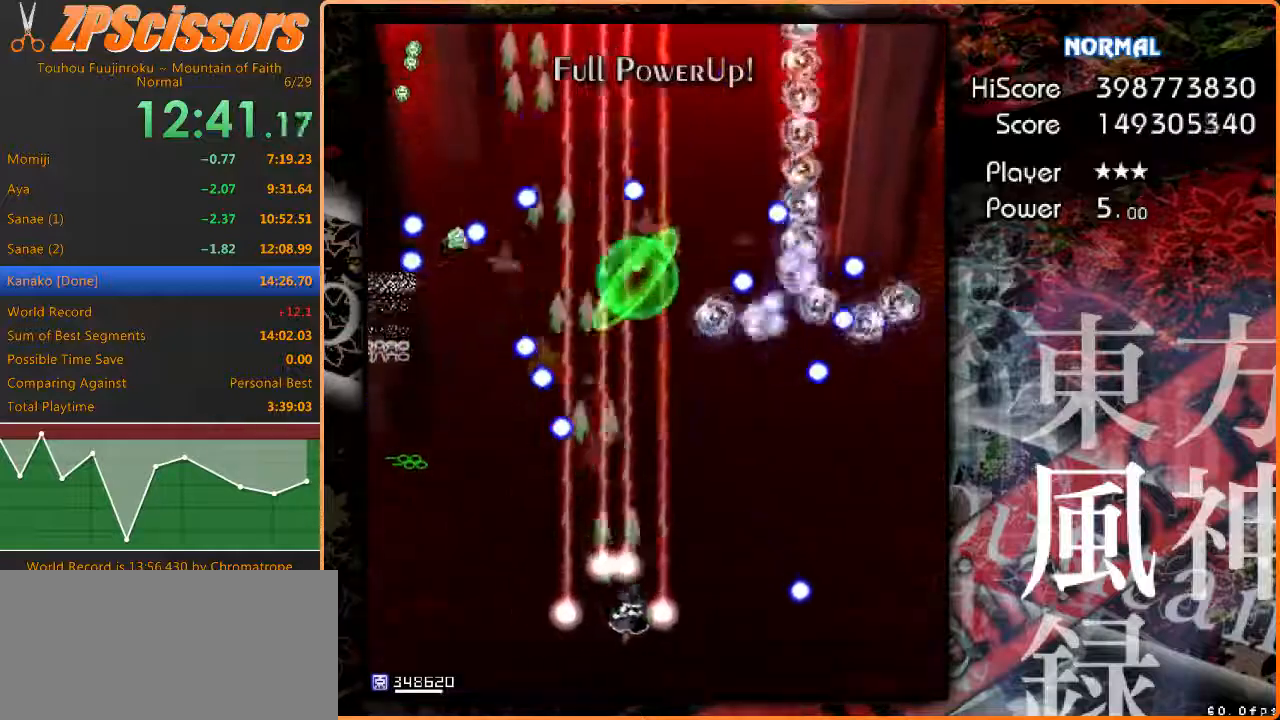
{"keys": ["right", "z"], "events": []}
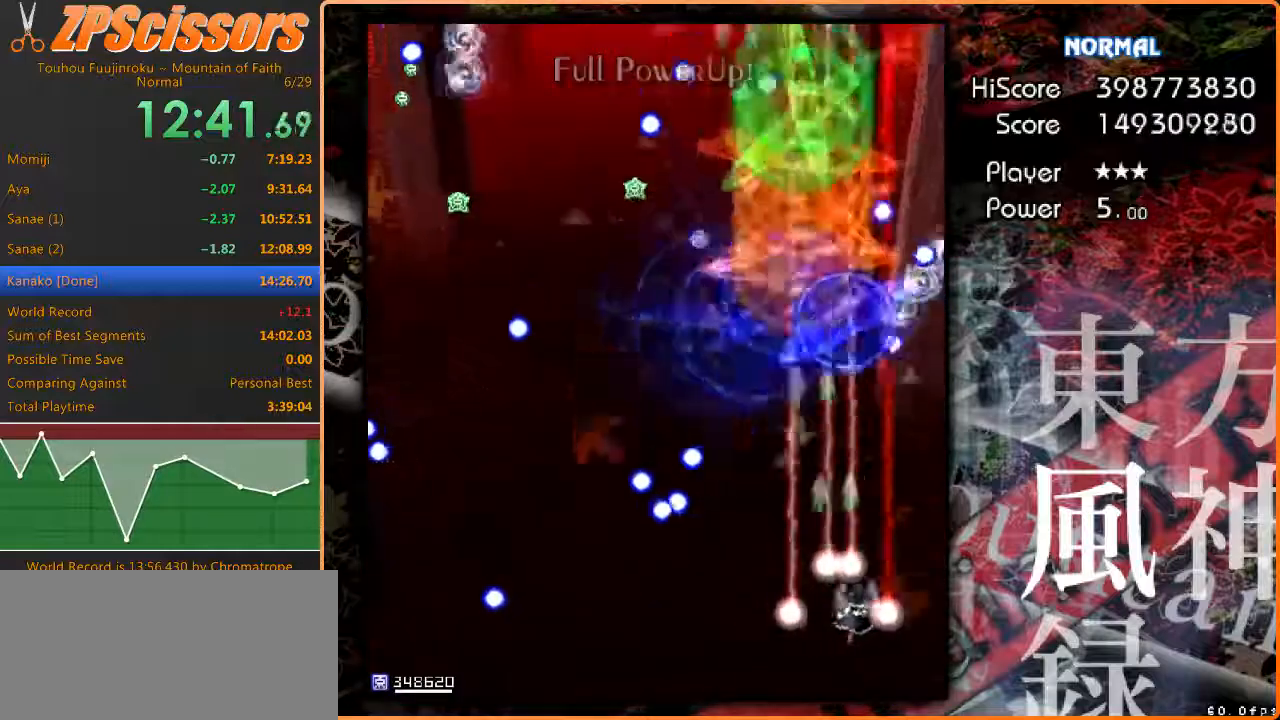
{"keys": ["down", "left", "z"], "events": [[33, "up", "down"], [183, "left", "down"], [183, "up", "up"], [200, "right", "up"], [333, "down", "down"]]}
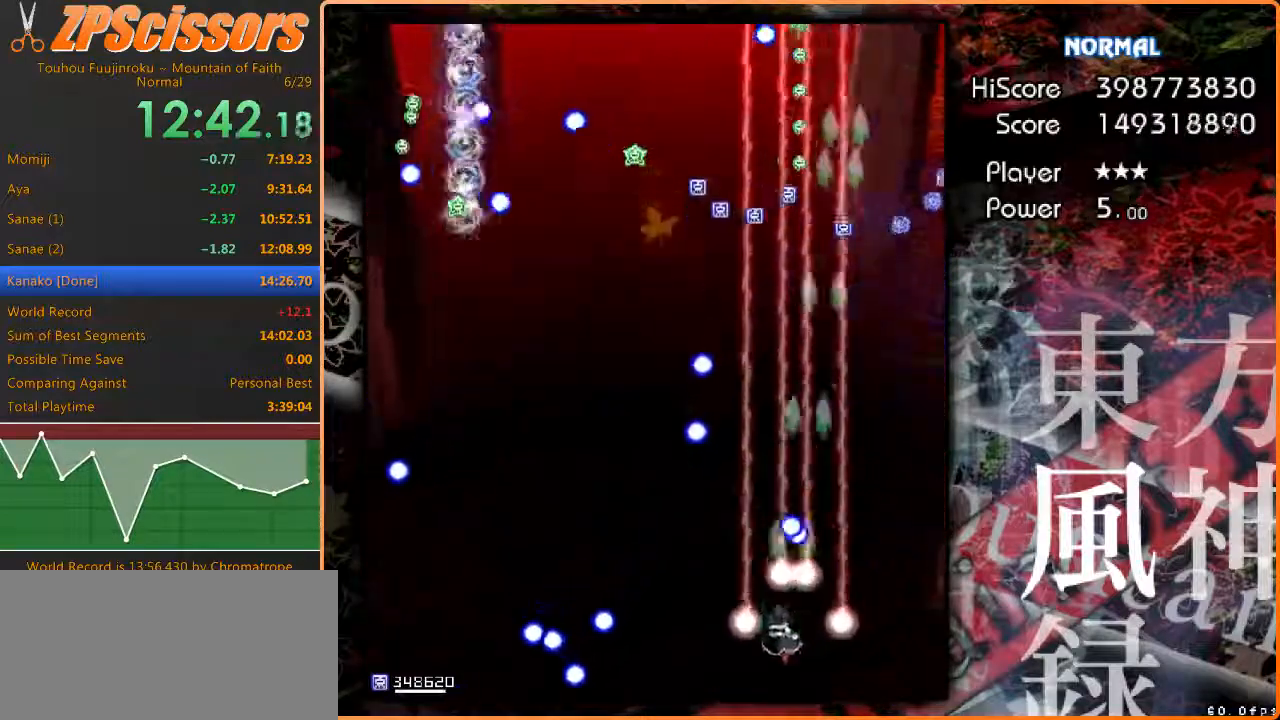
{"keys": ["left", "z"], "events": [[67, "down", "up"]]}
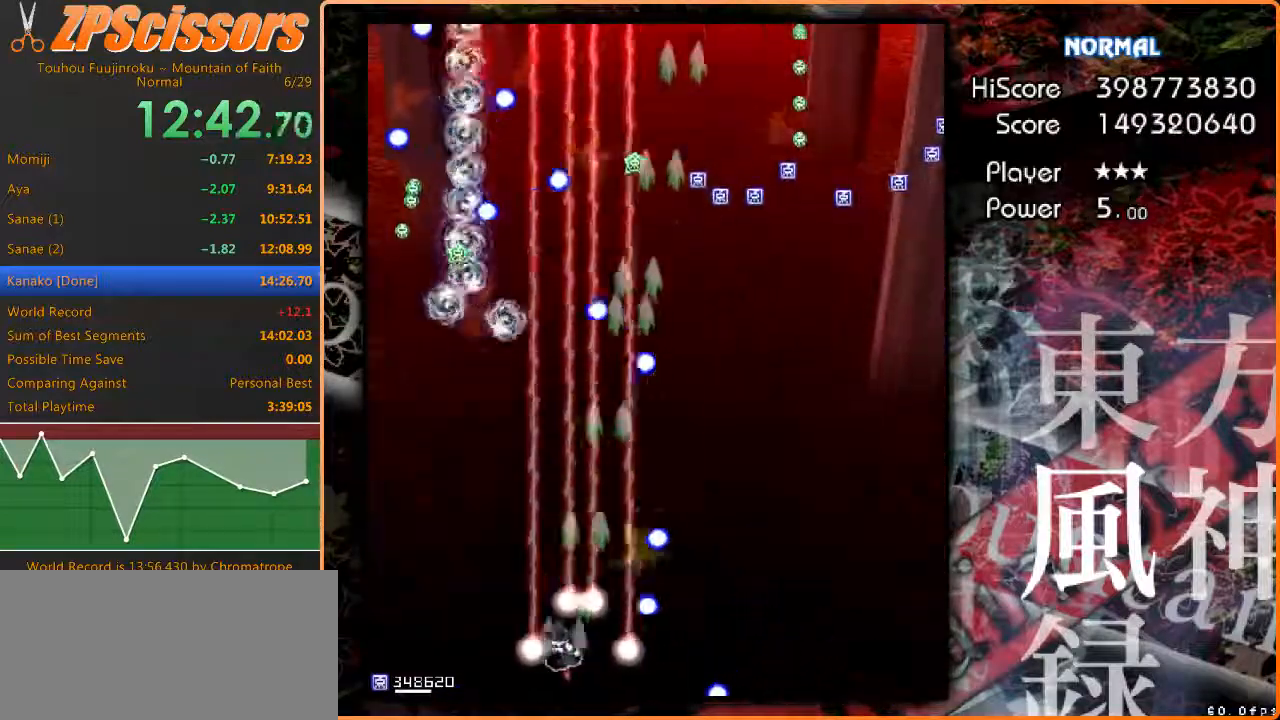
{"keys": ["left", "z"], "events": [[183, "up", "down"], [450, "up", "up"]]}
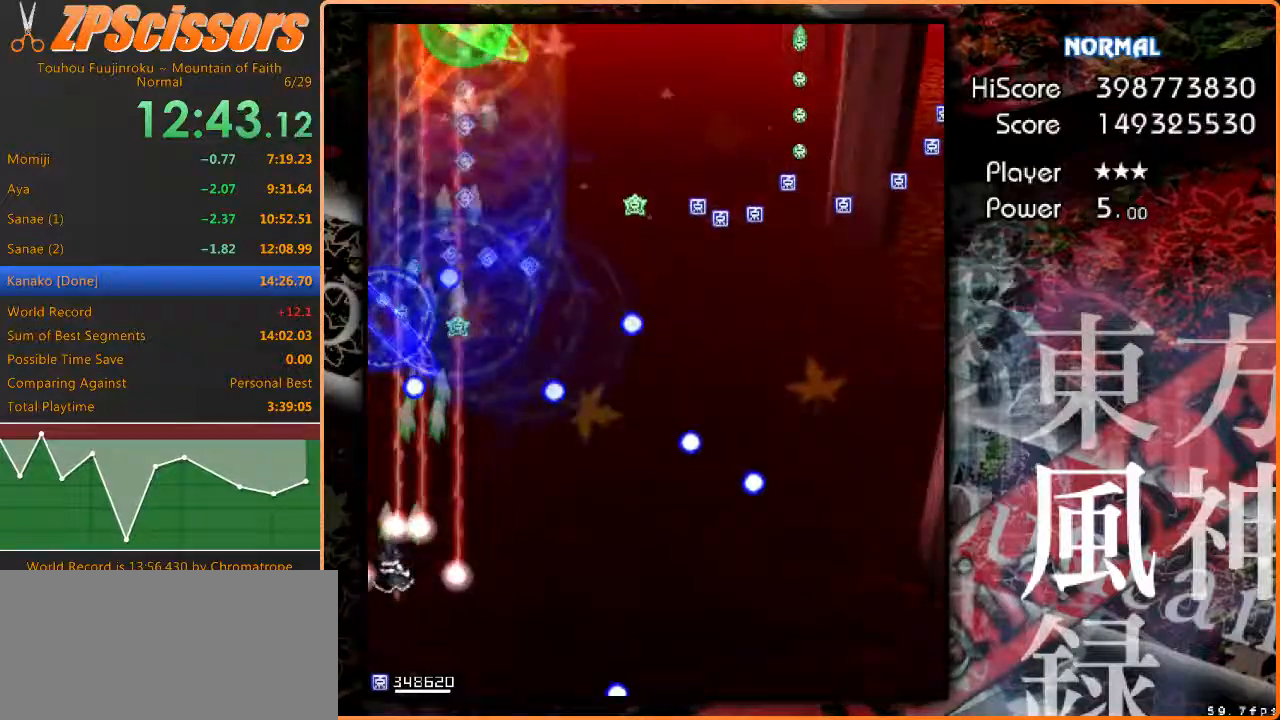
{"keys": ["right", "z"], "events": [[17, "down", "down"], [83, "right", "down"], [133, "left", "up"], [183, "down", "up"], [333, "right", "up"], [367, "right", "down"], [367, "up", "down"], [500, "up", "up"]]}
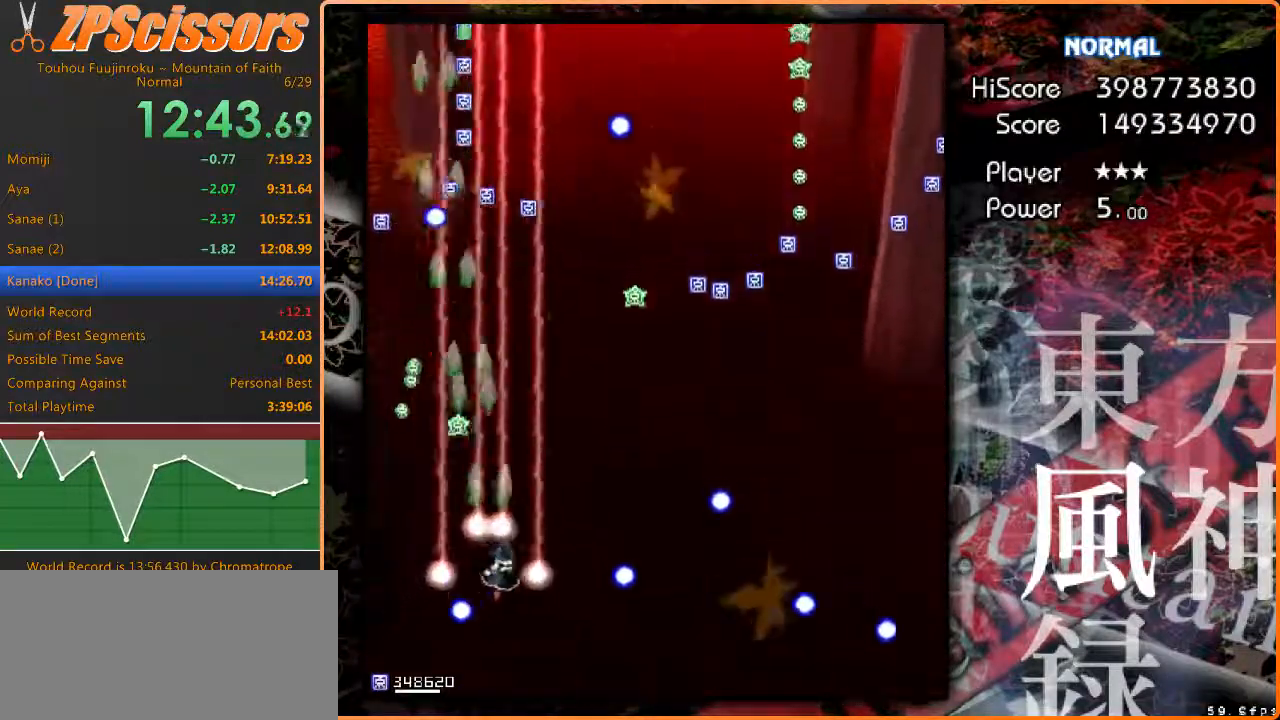
{"keys": ["right", "up", "z"], "events": [[267, "up", "down"]]}
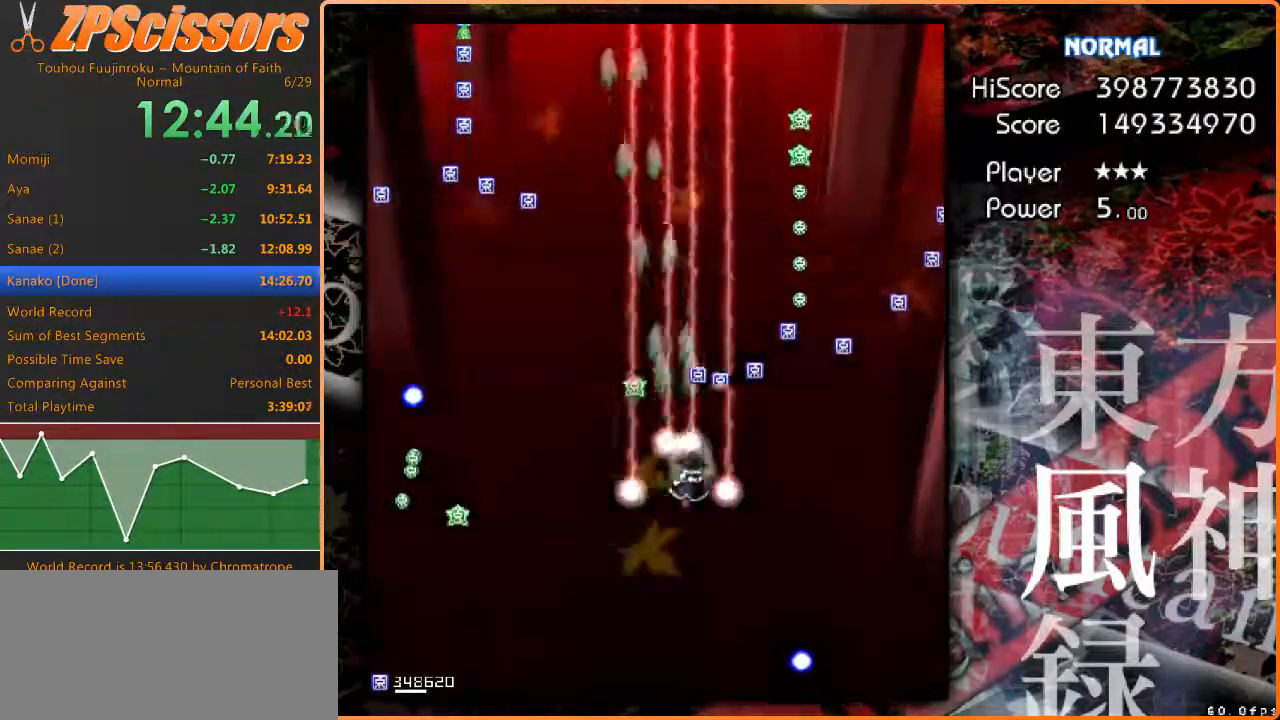
{"keys": ["right", "z"], "events": [[250, "up", "up"]]}
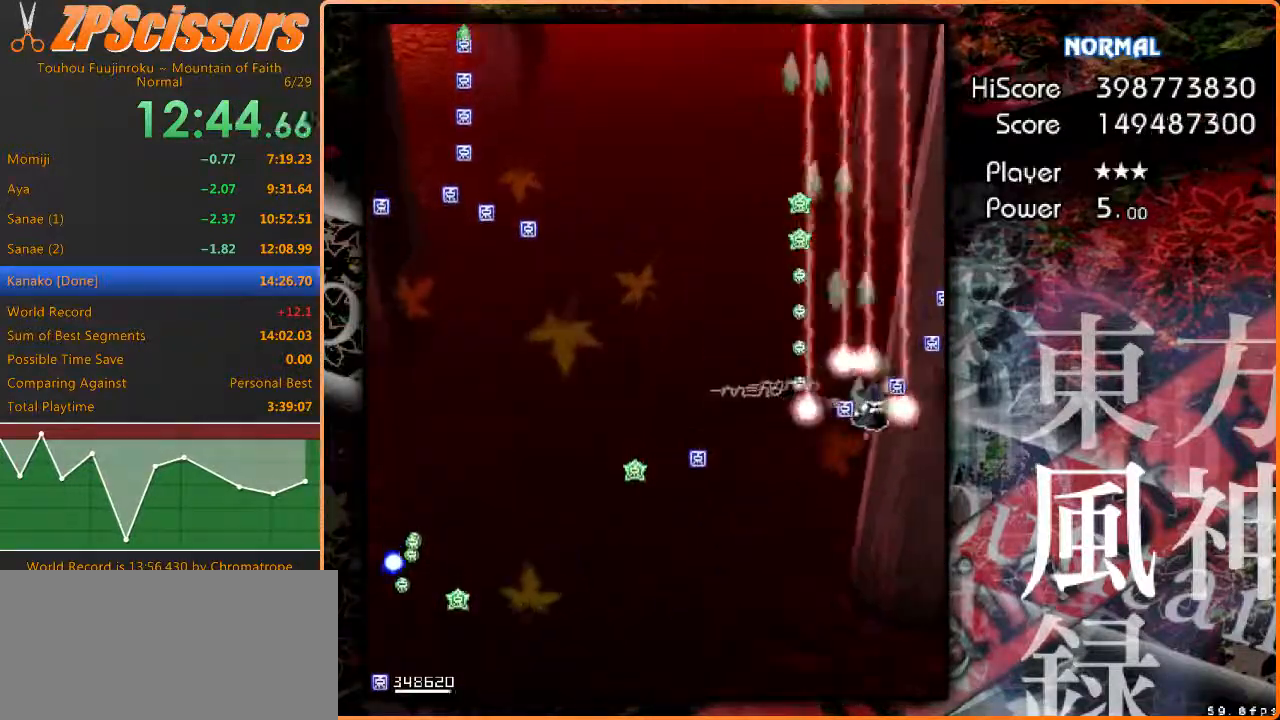
{"keys": ["up", "z"], "events": [[200, "right", "up"], [300, "left", "down"], [350, "up", "down"], [417, "left", "up"]]}
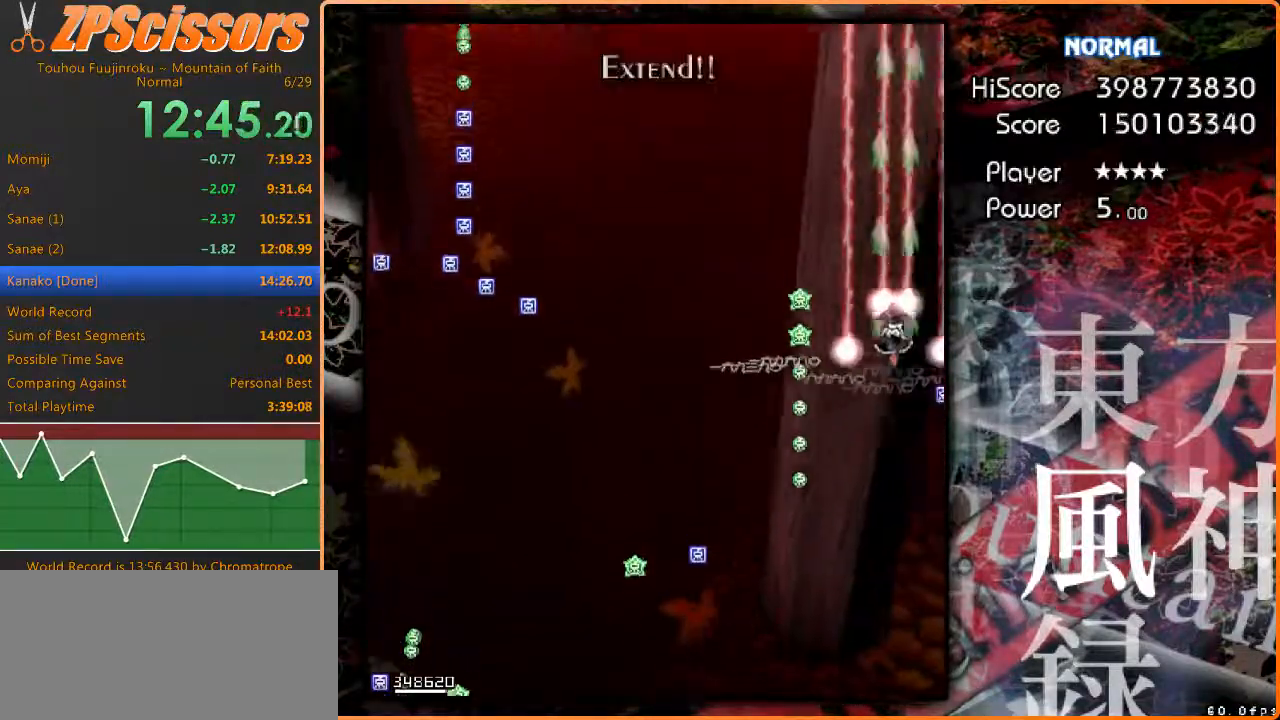
{"keys": ["up", "z"], "events": []}
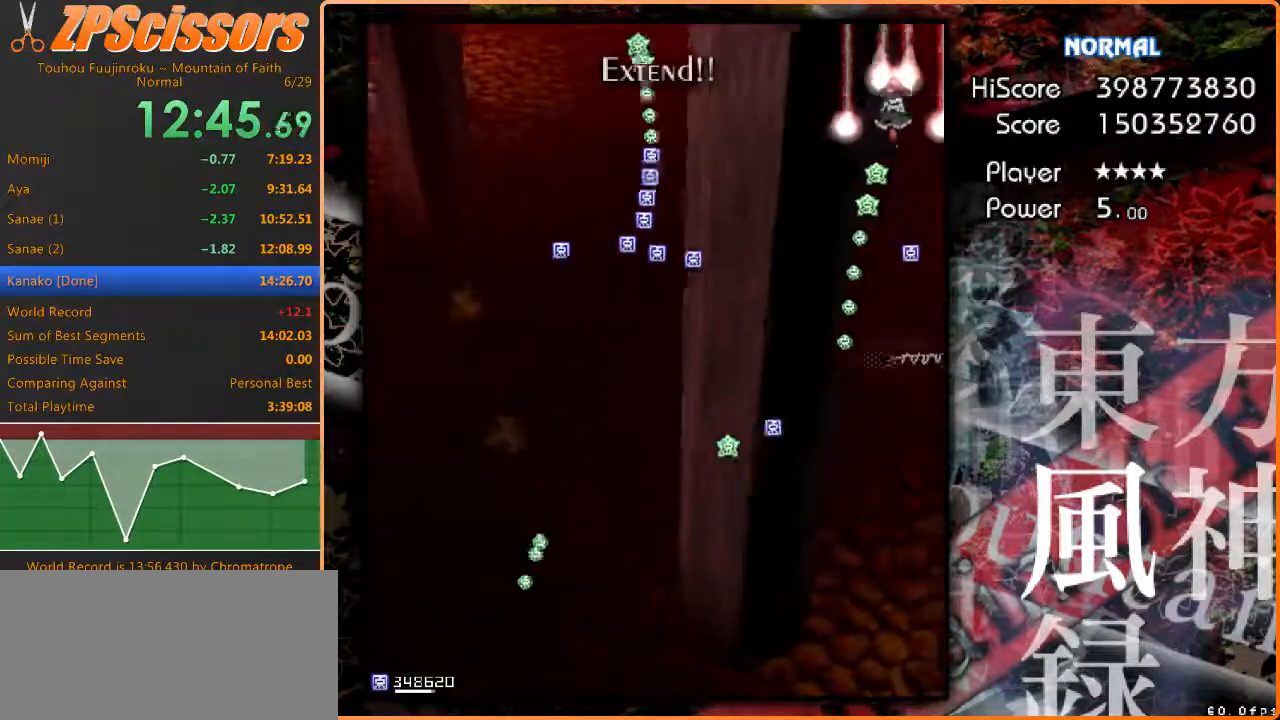
{"keys": ["down", "z"], "events": [[100, "up", "up"], [200, "down", "down"]]}
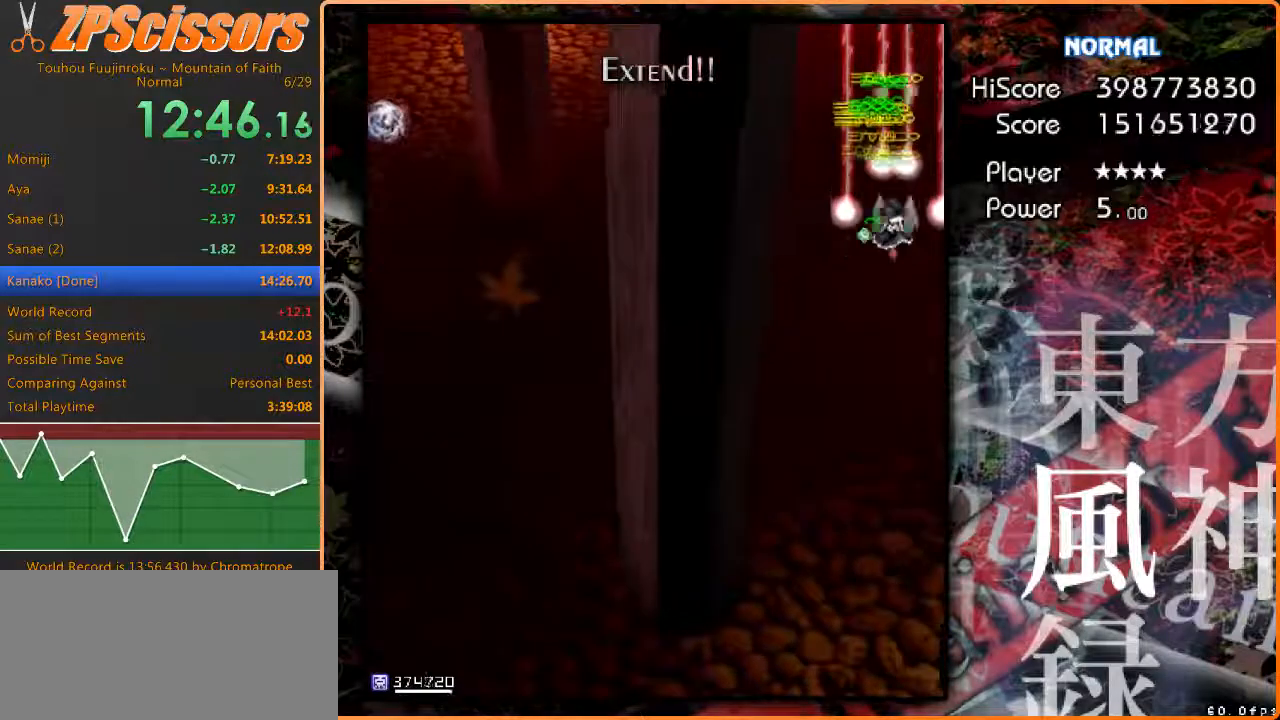
{"keys": ["down", "z"], "events": []}
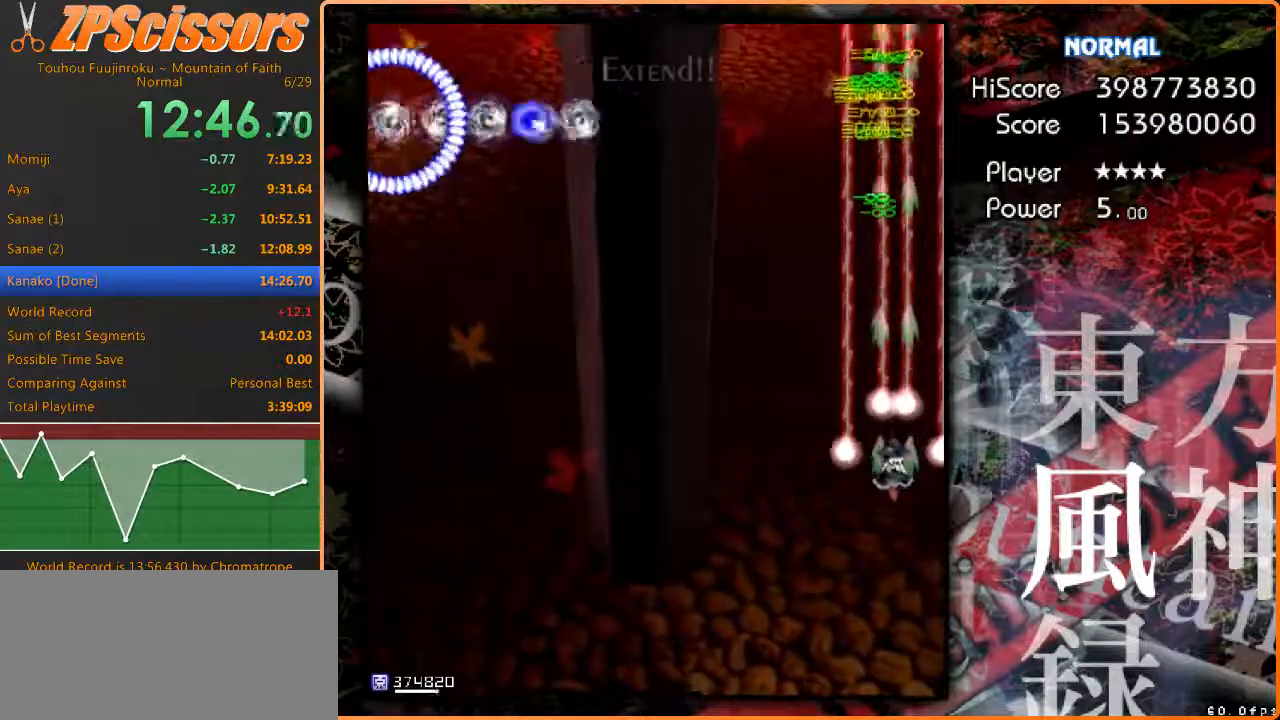
{"keys": ["down", "z"], "events": []}
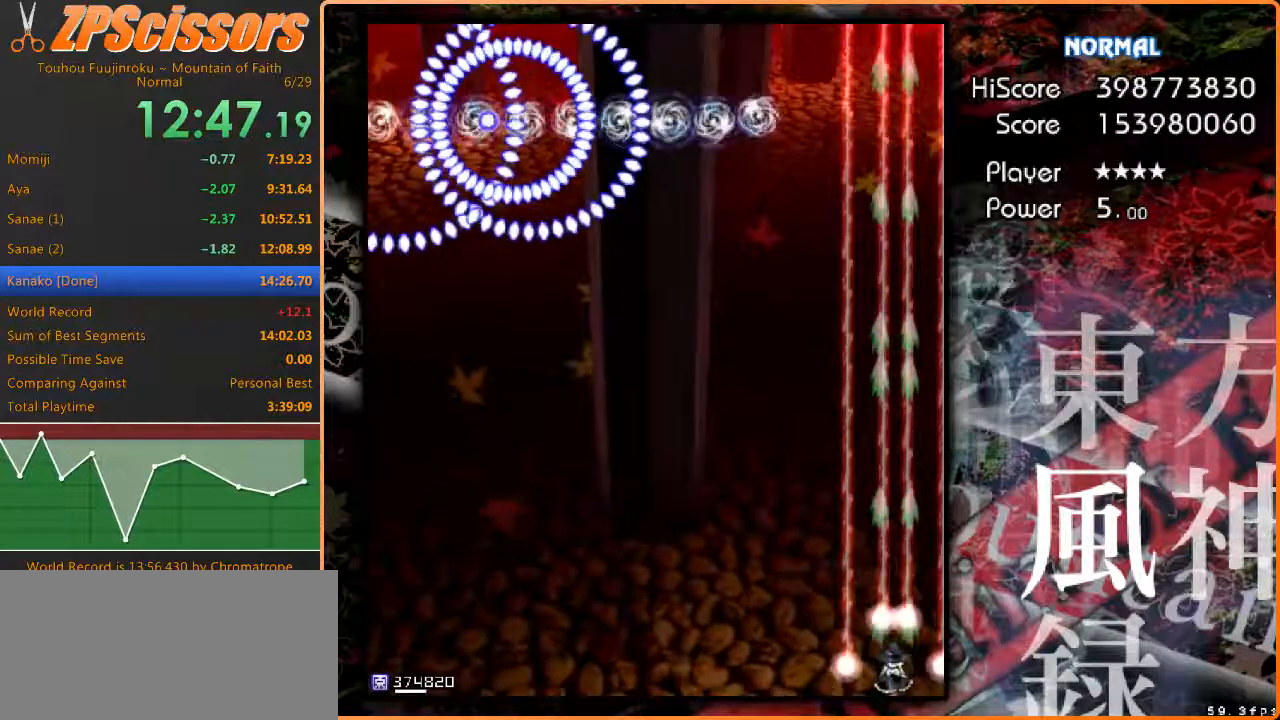
{"keys": ["z"], "events": [[217, "down", "up"]]}
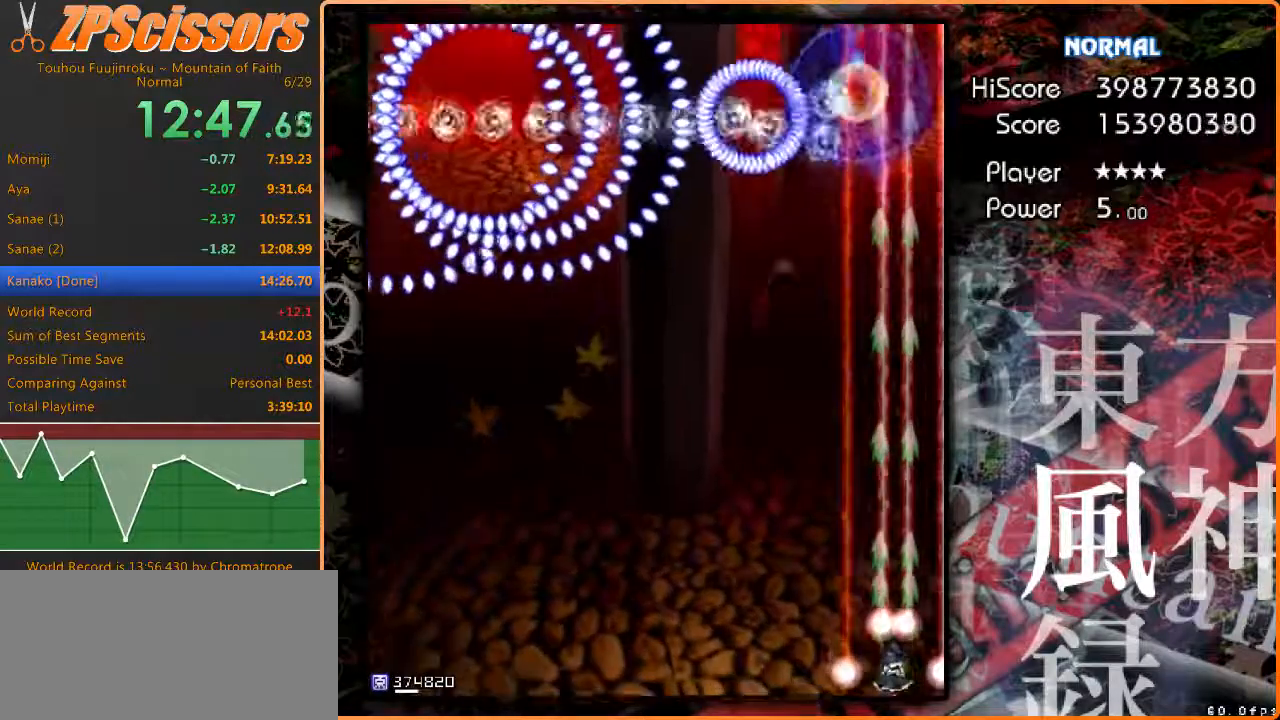
{"keys": ["z"], "events": []}
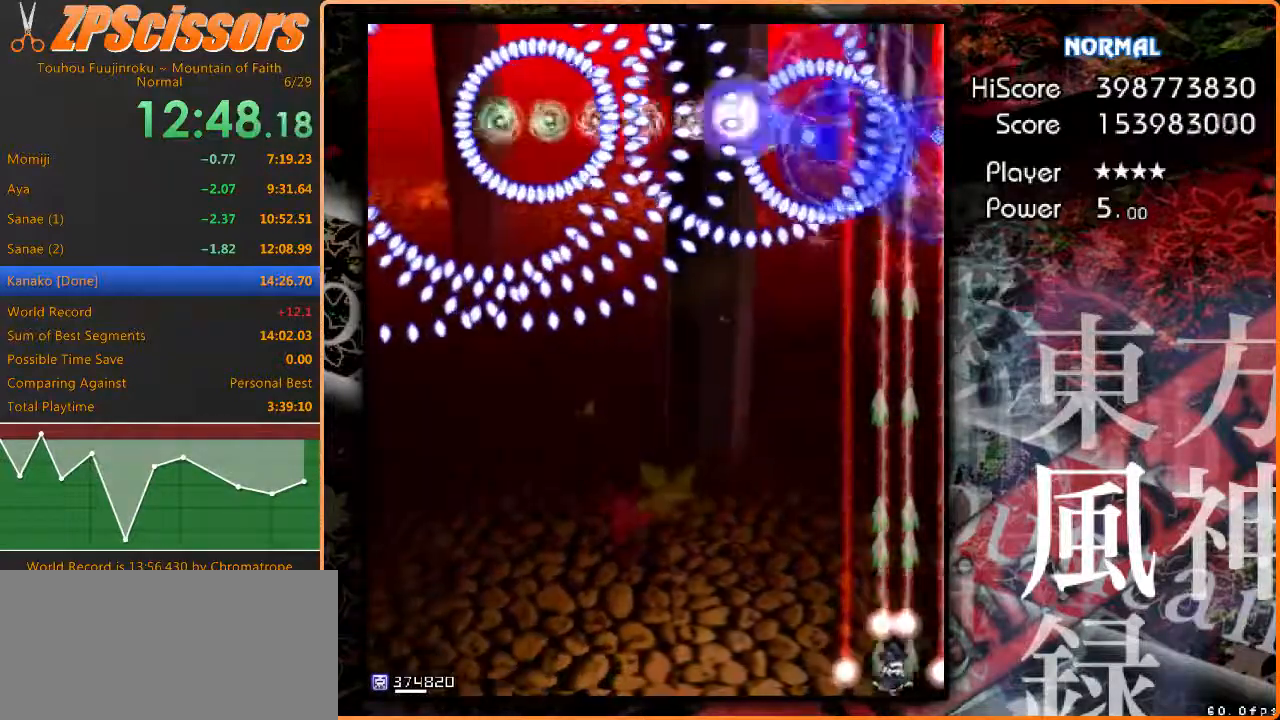
{"keys": ["z"], "events": []}